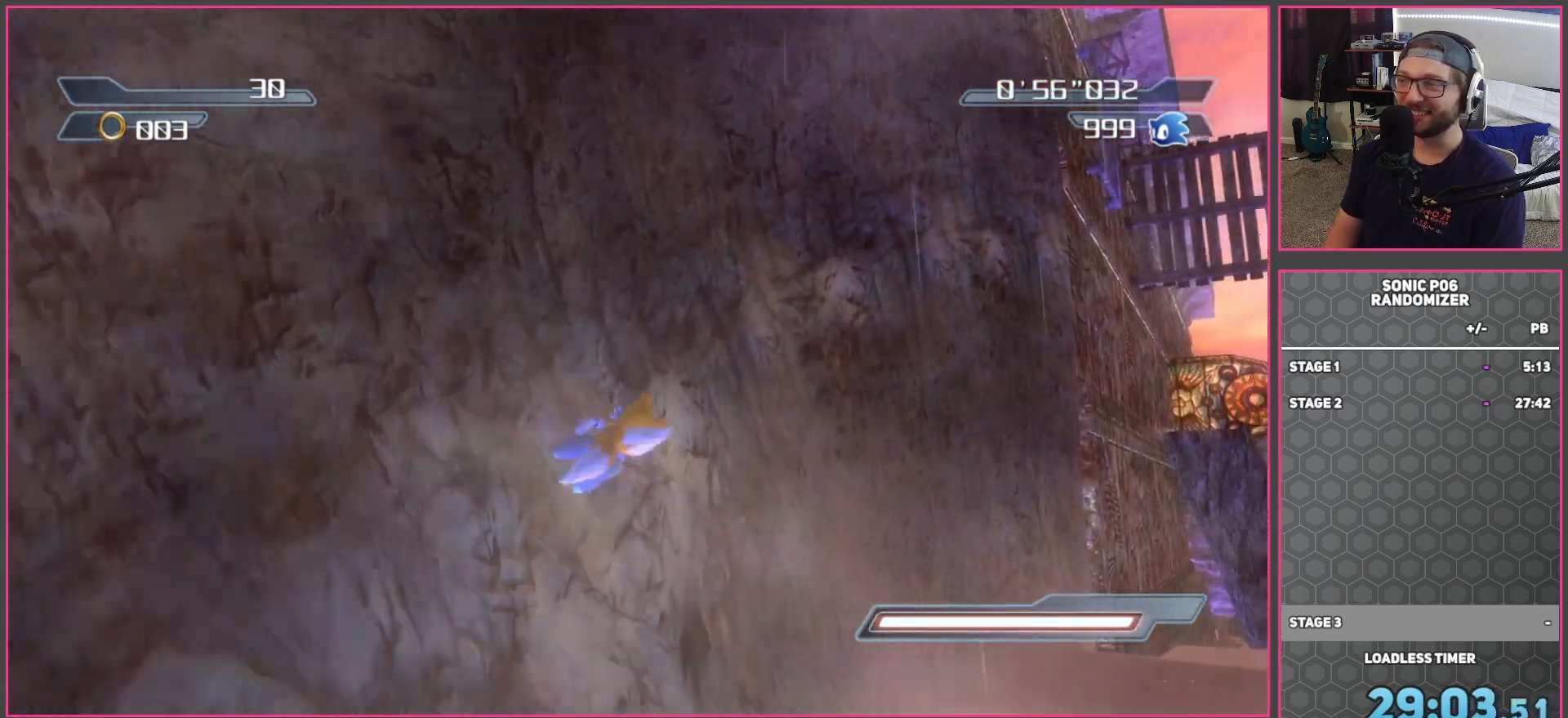
Gameplay with a controller (Xbox layout); each line is a JSON object with the inputs held at the frame after it. "events" lists button and stick changes between this image and that frame as [ms after this image, input, new state], when the widget could be followed in between.
{"buttons": [], "left_stick": "up", "right_stick": "center", "events": []}
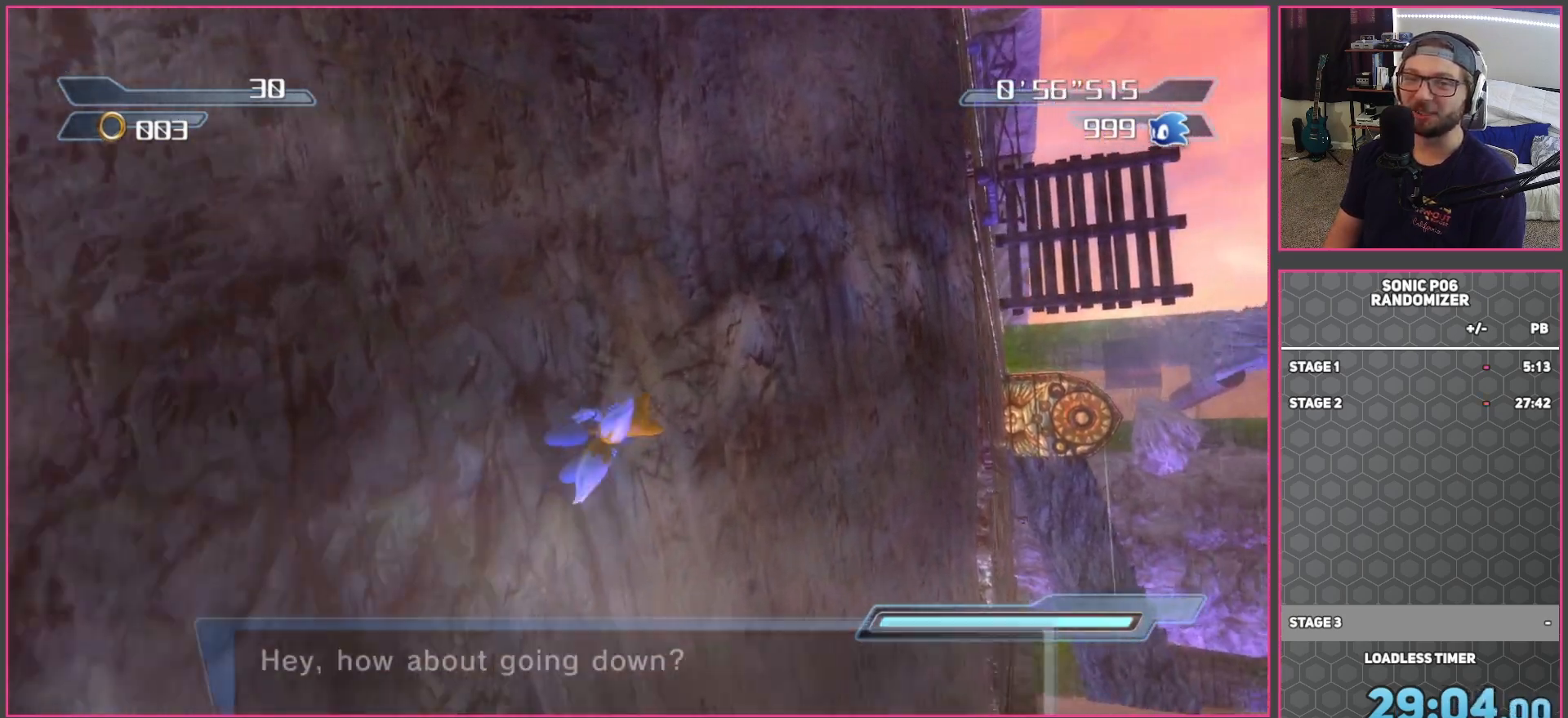
{"buttons": [], "left_stick": "up-right", "right_stick": "center", "events": [[283, "left_stick", "up-right"]]}
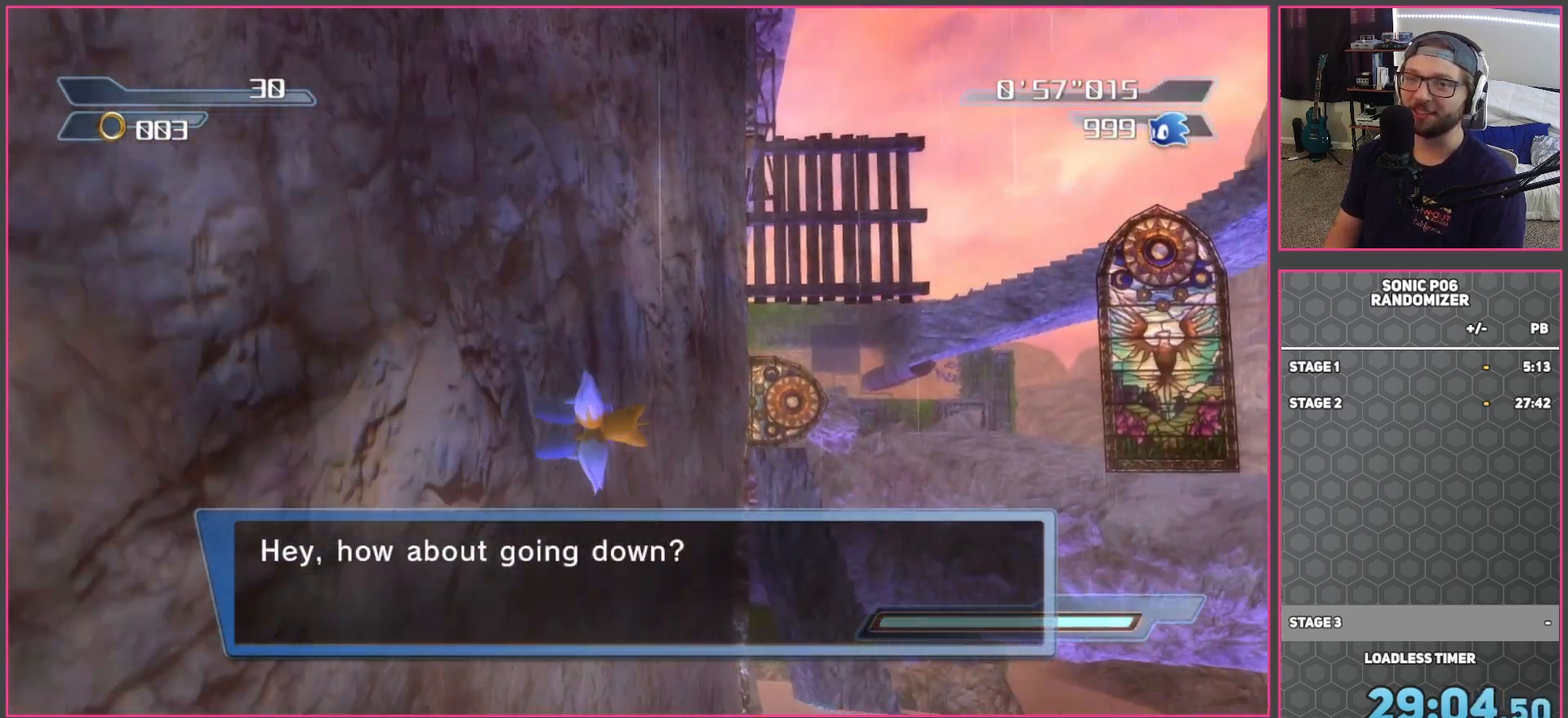
{"buttons": [], "left_stick": "up", "right_stick": "center", "events": [[150, "left_stick", "up"]]}
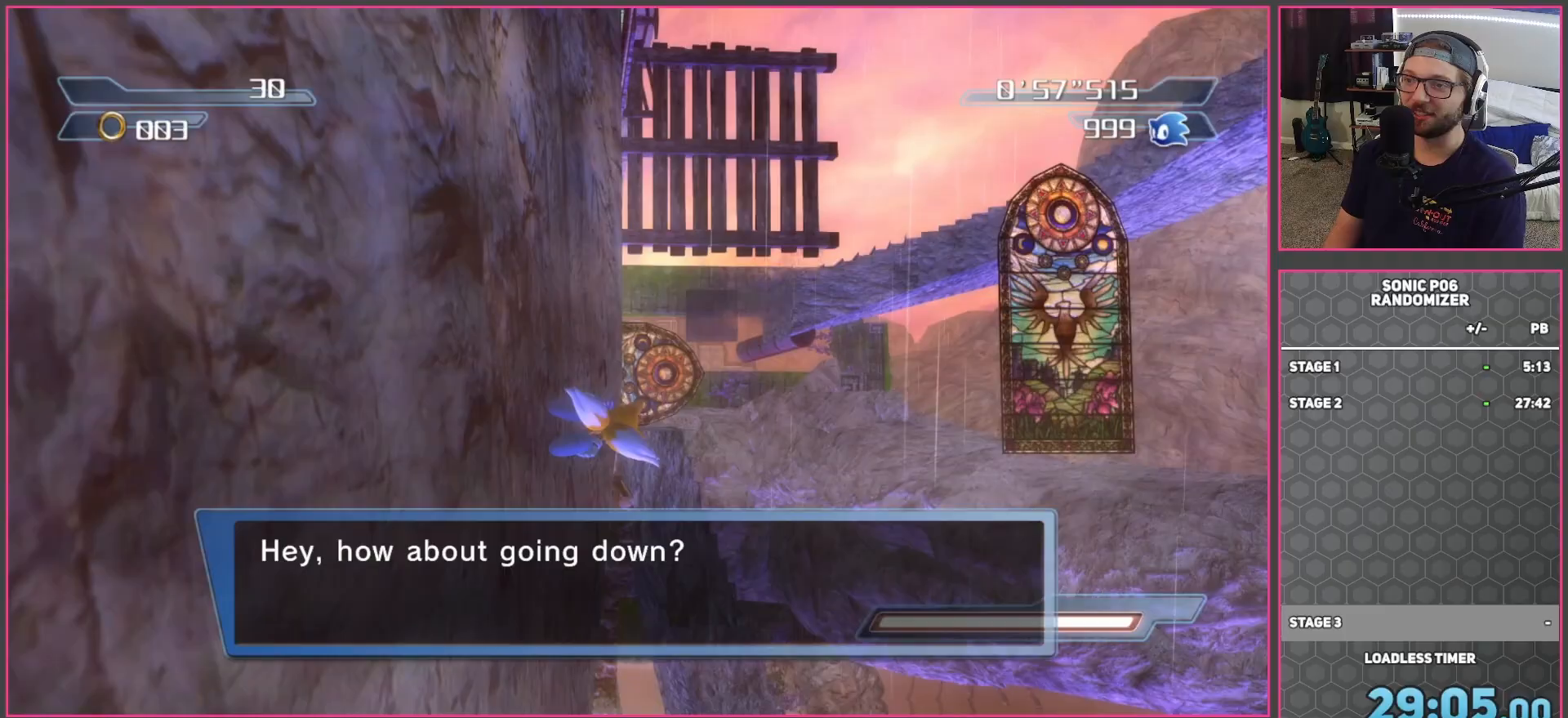
{"buttons": [], "left_stick": "up", "right_stick": "center", "events": []}
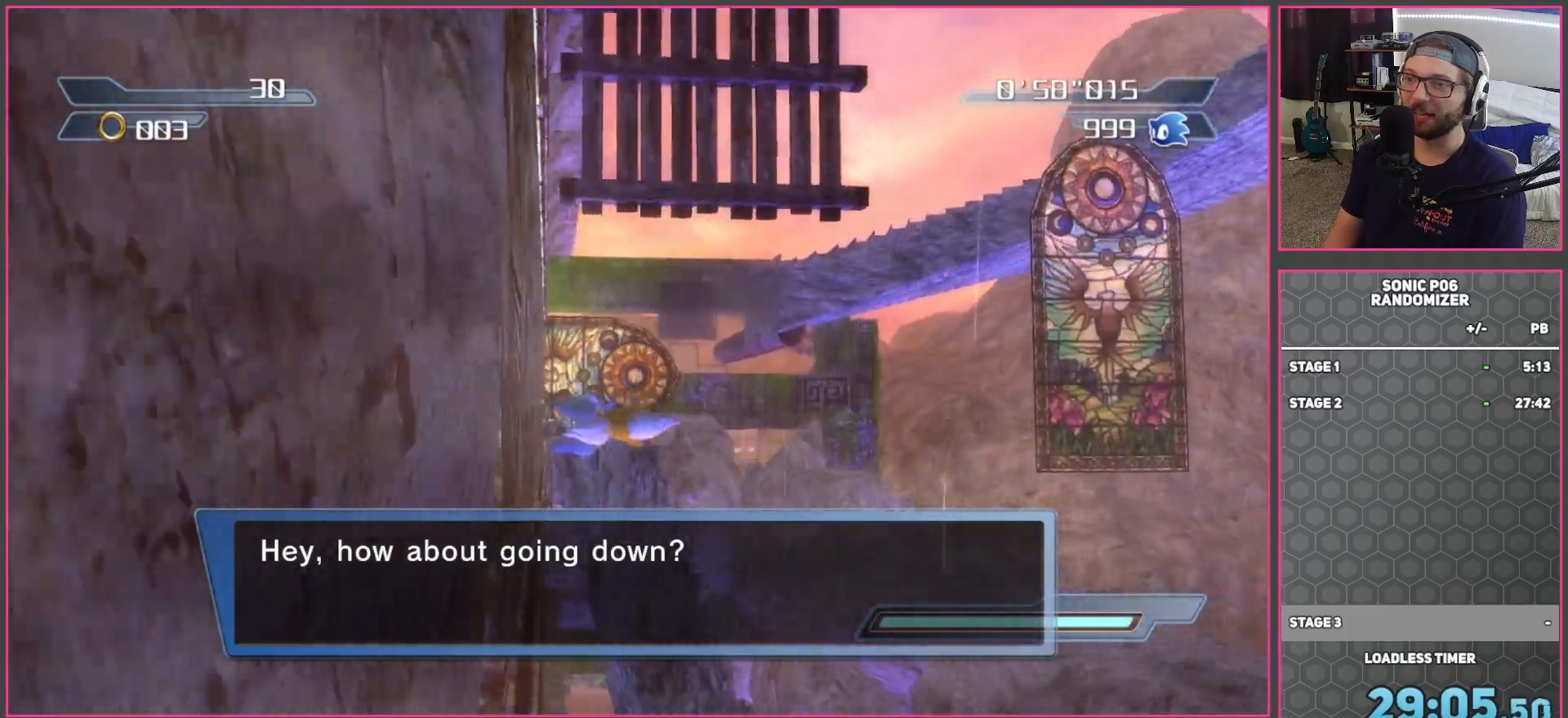
{"buttons": [], "left_stick": "up", "right_stick": "center", "events": []}
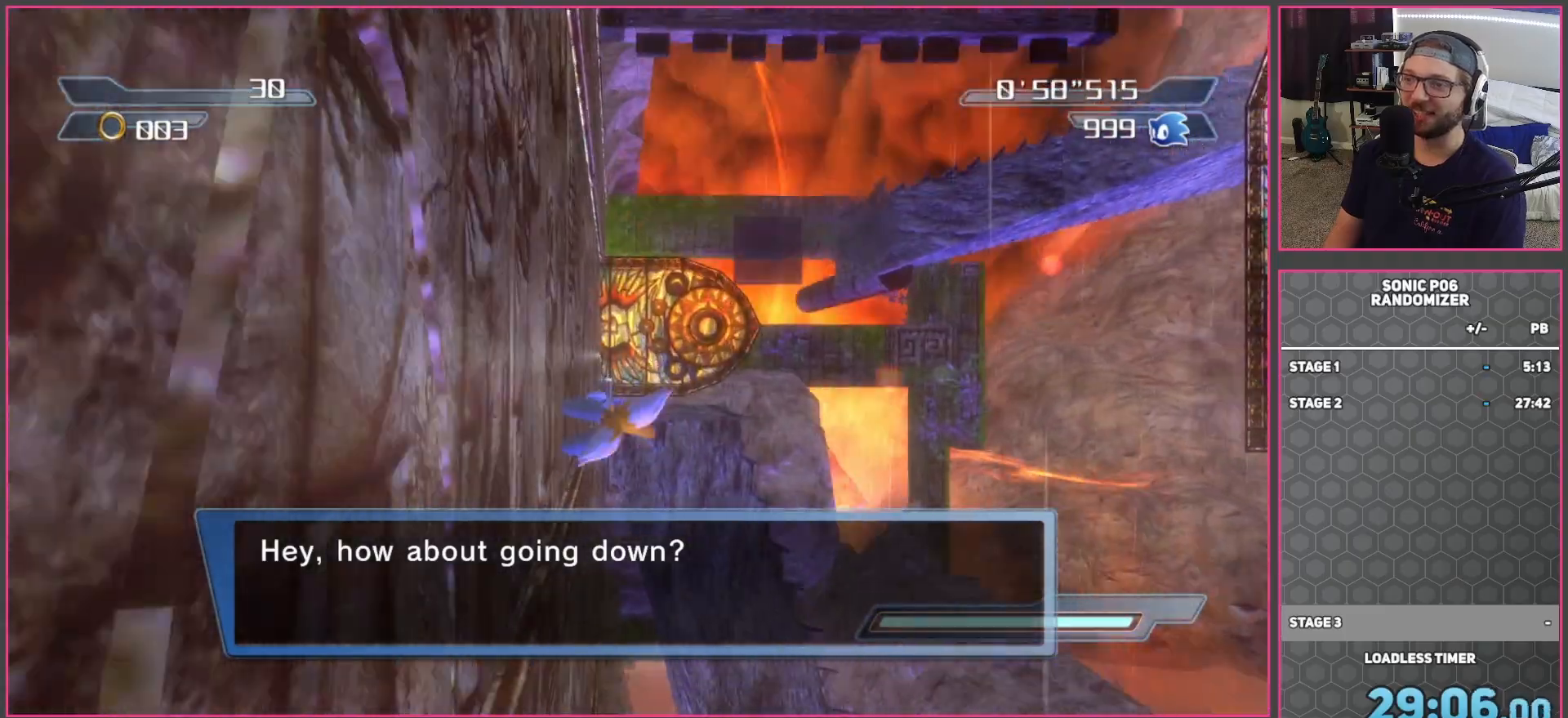
{"buttons": [], "left_stick": "up", "right_stick": "center", "events": []}
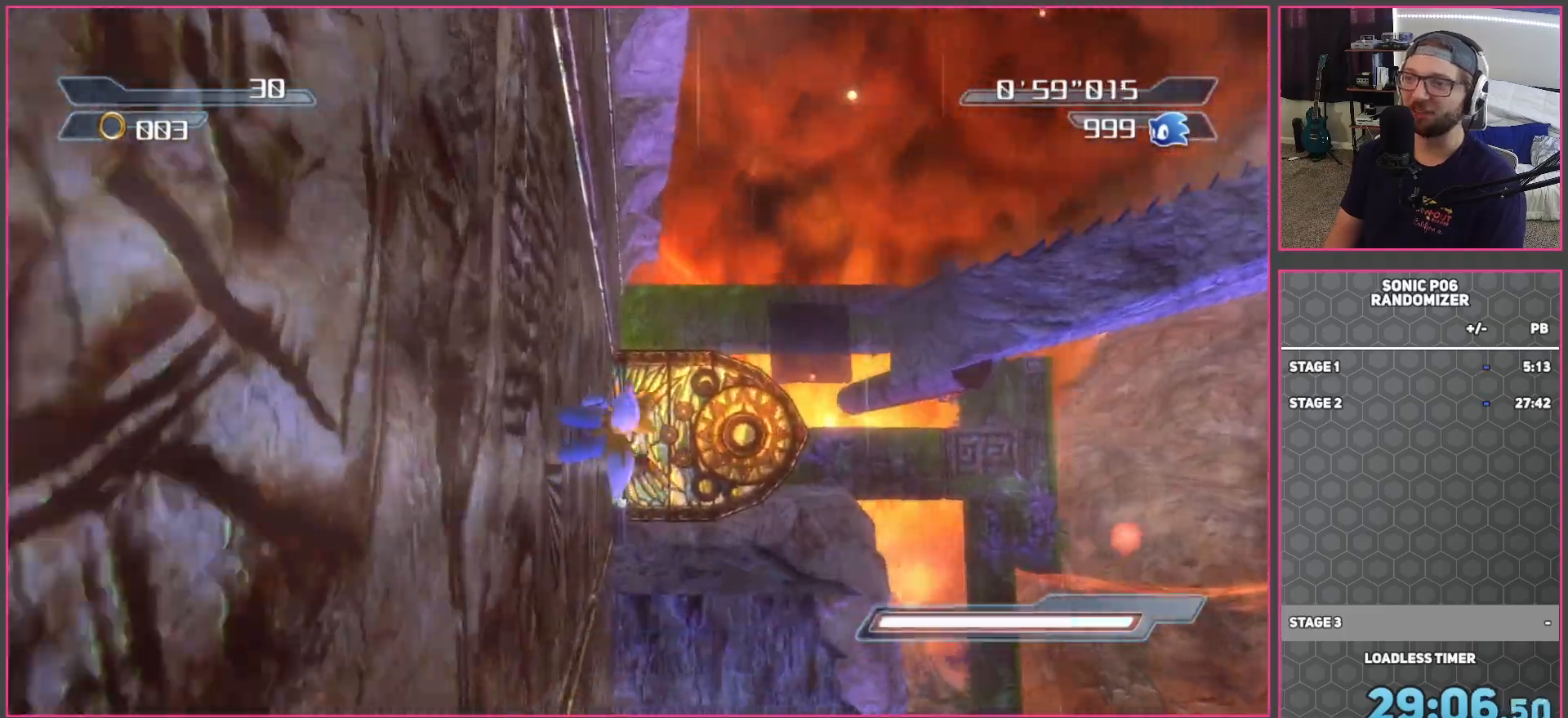
{"buttons": [], "left_stick": "up", "right_stick": "center", "events": []}
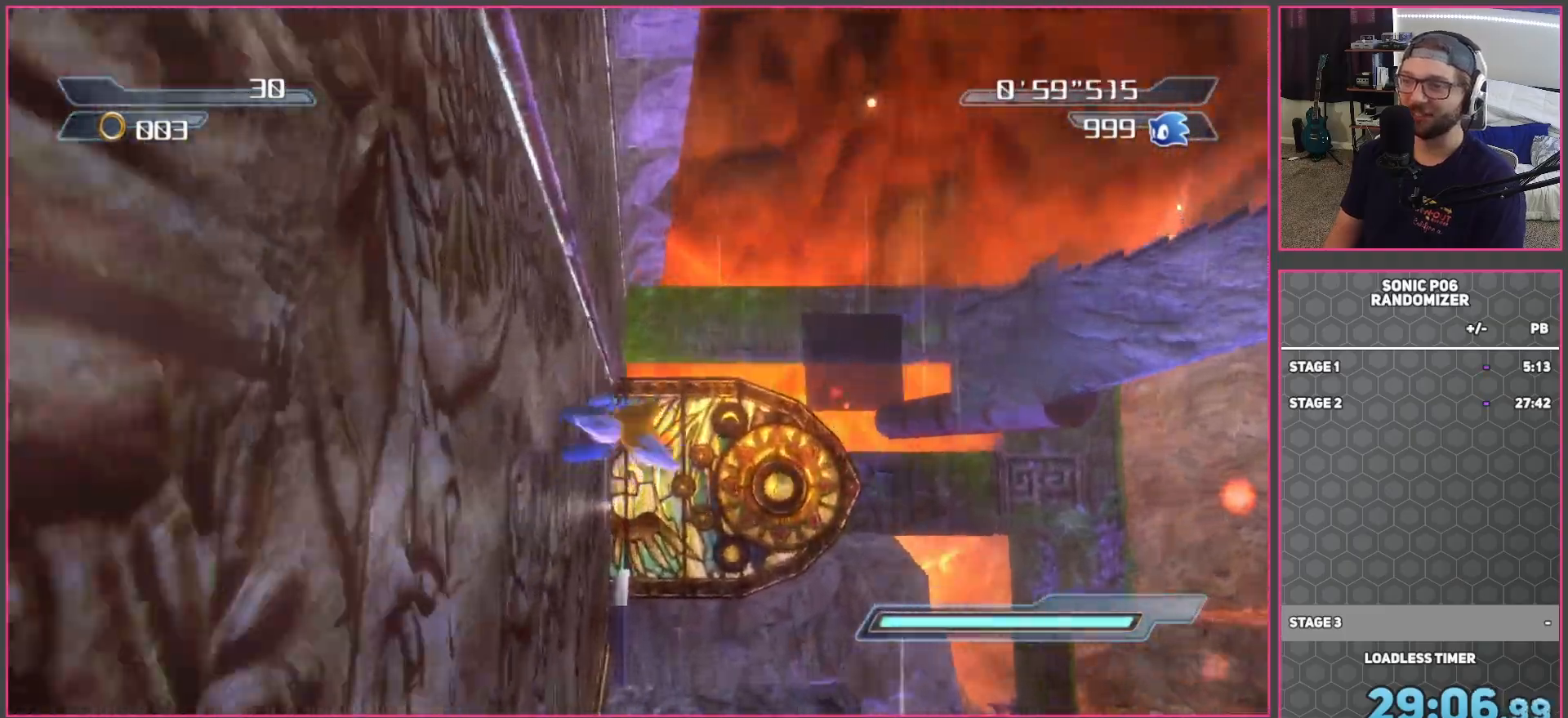
{"buttons": [], "left_stick": "up", "right_stick": "center", "events": []}
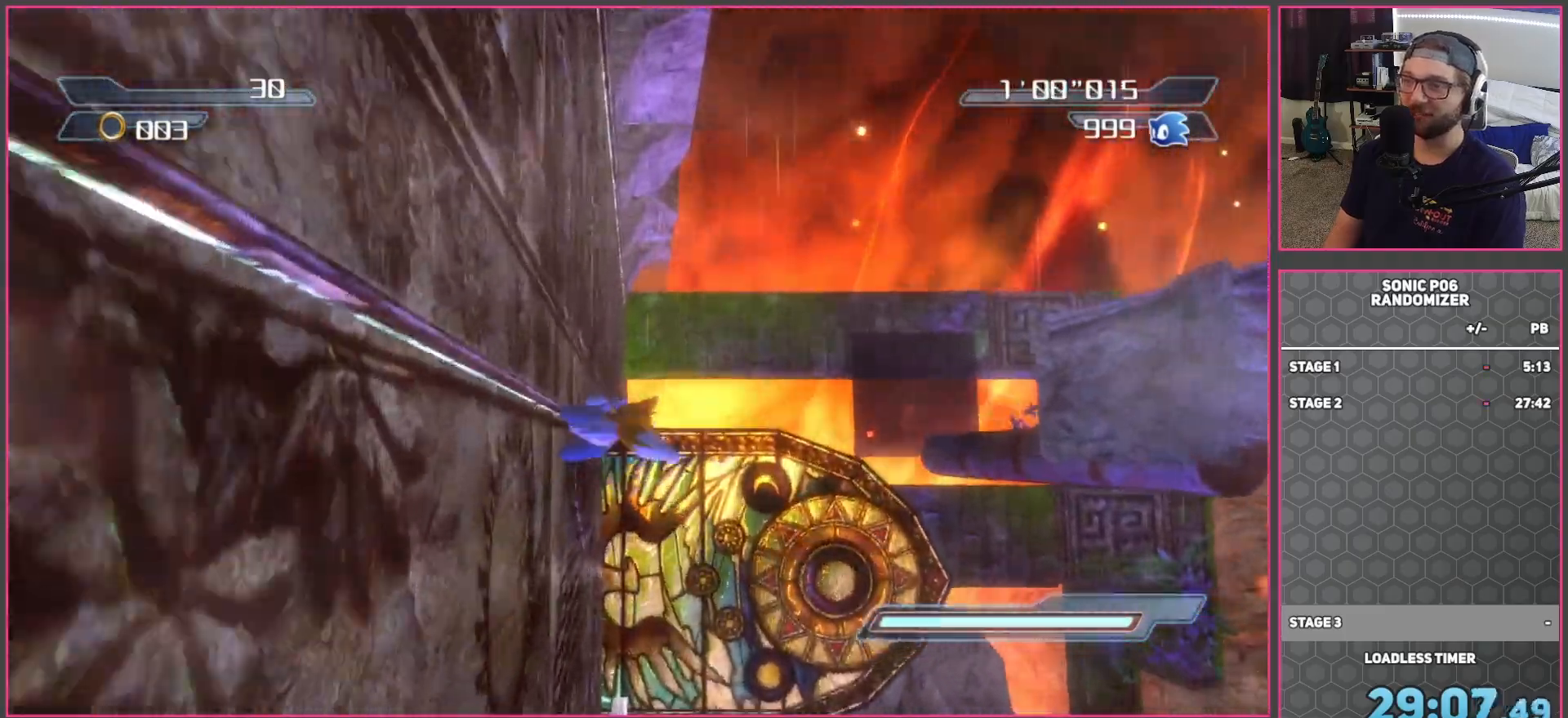
{"buttons": [], "left_stick": "up", "right_stick": "center", "events": []}
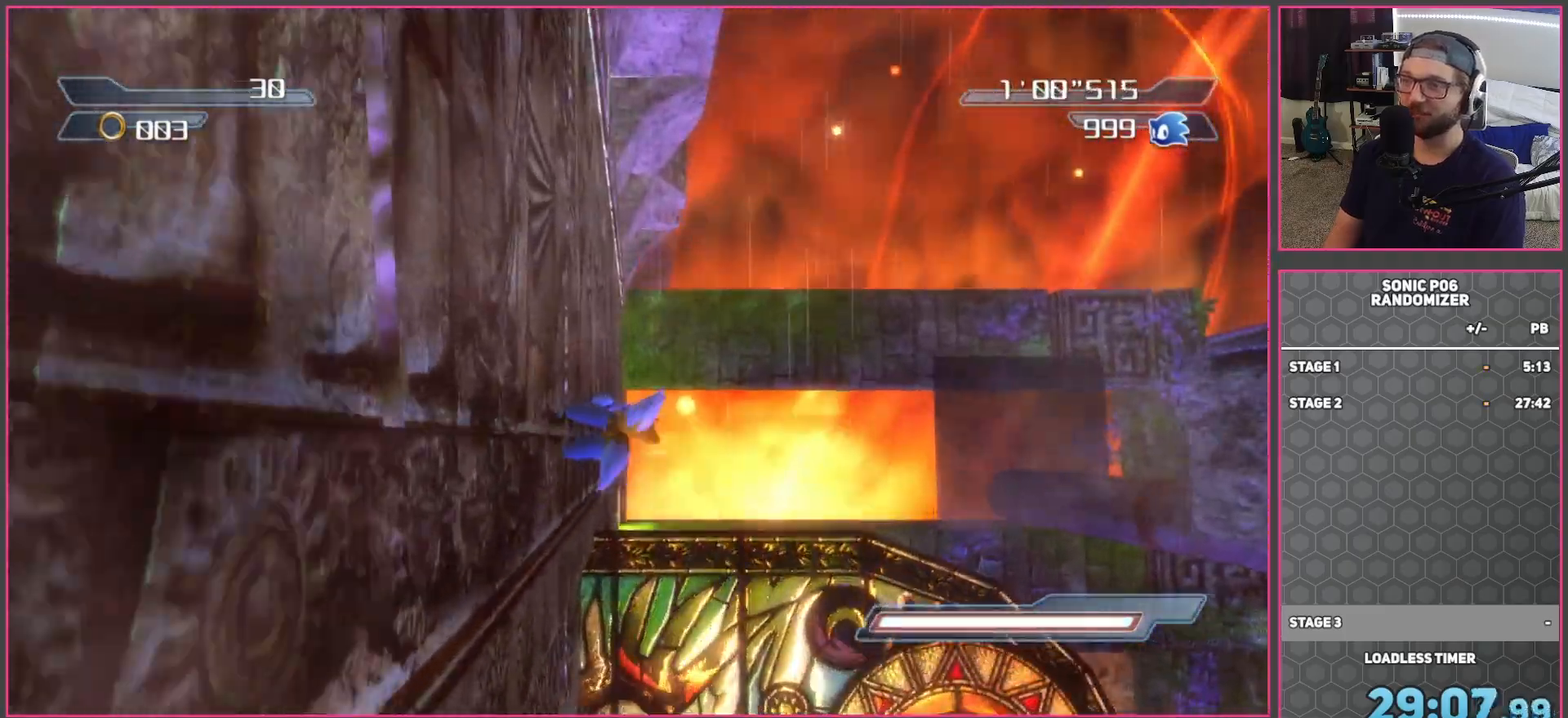
{"buttons": [], "left_stick": "up", "right_stick": "down", "events": [[500, "right_stick", "down"]]}
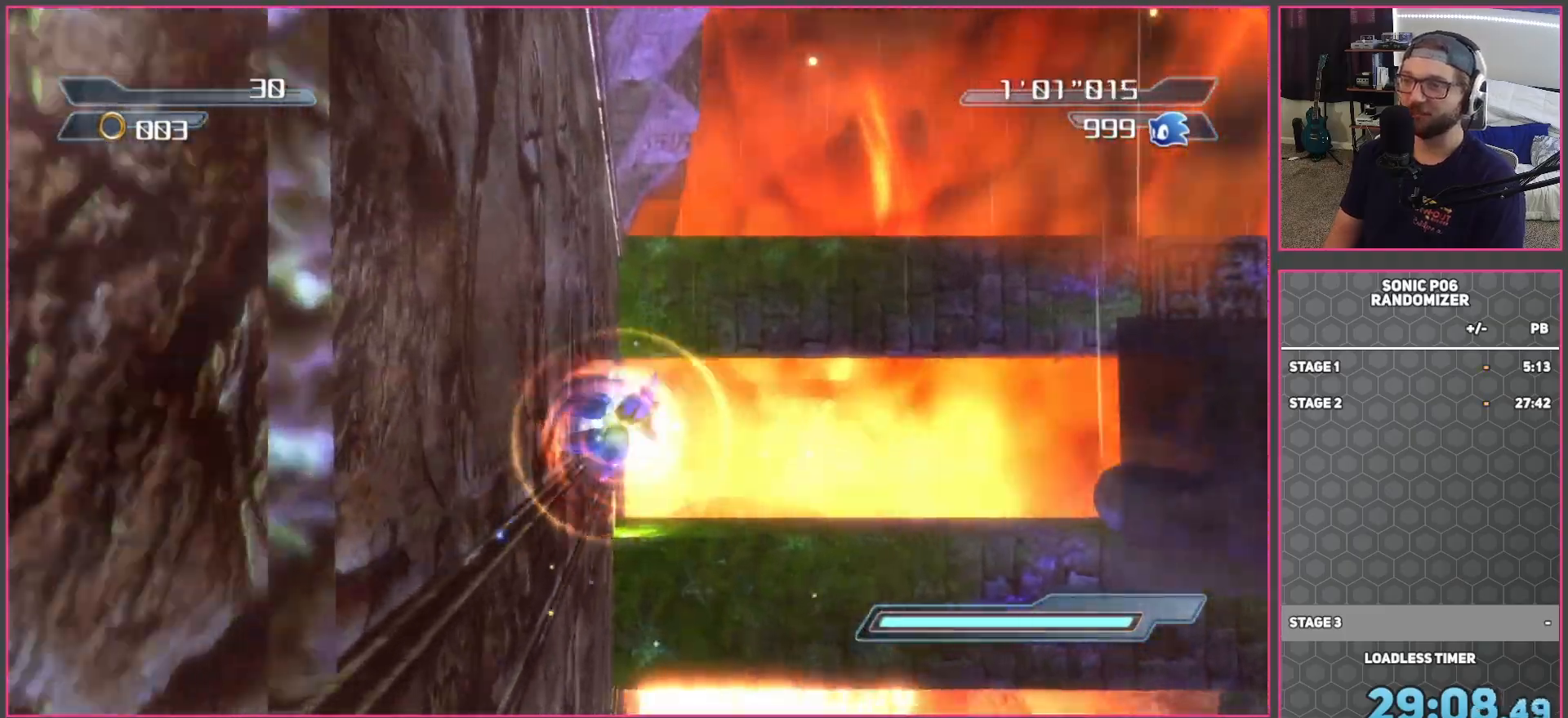
{"buttons": [], "left_stick": "up", "right_stick": "down", "events": []}
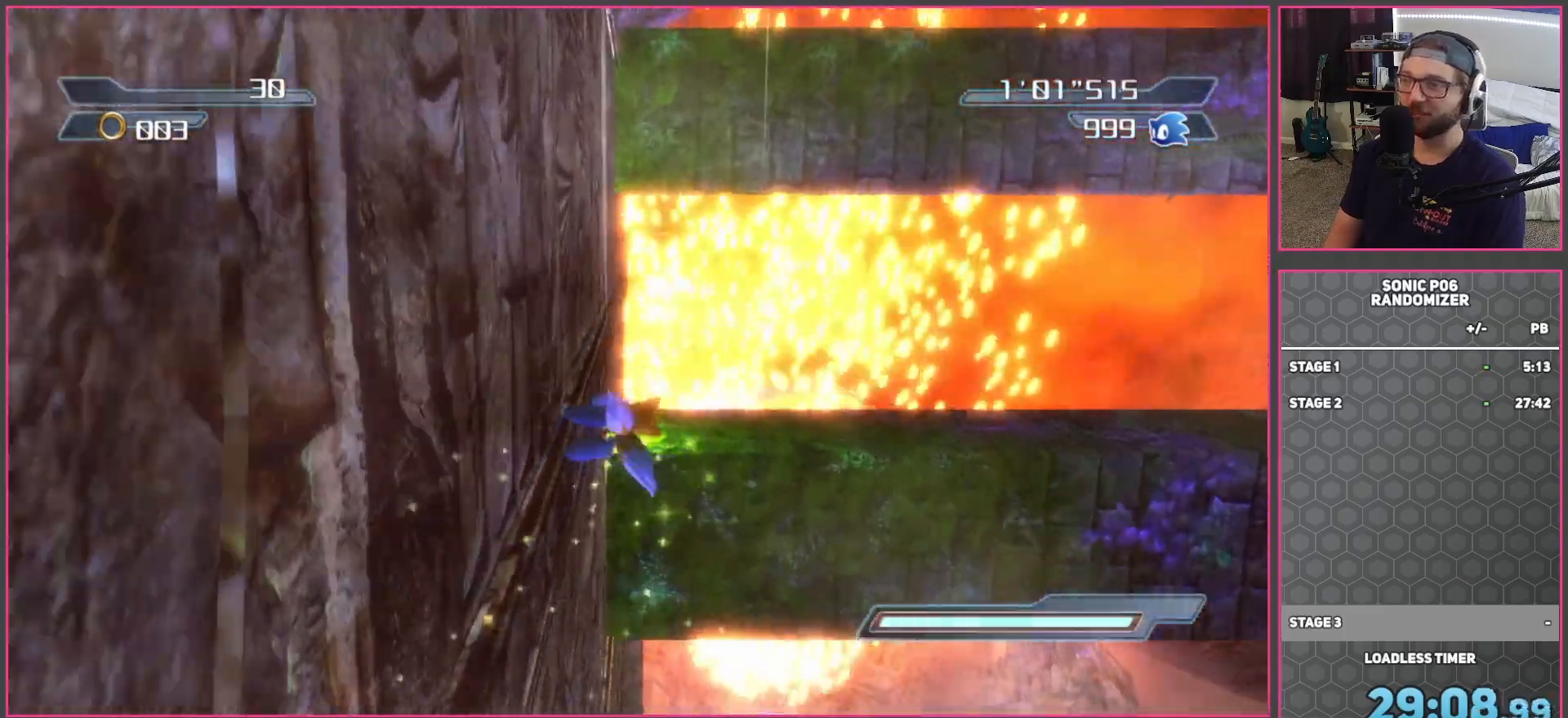
{"buttons": [], "left_stick": "up", "right_stick": "down-right", "events": [[33, "right_stick", "down-right"]]}
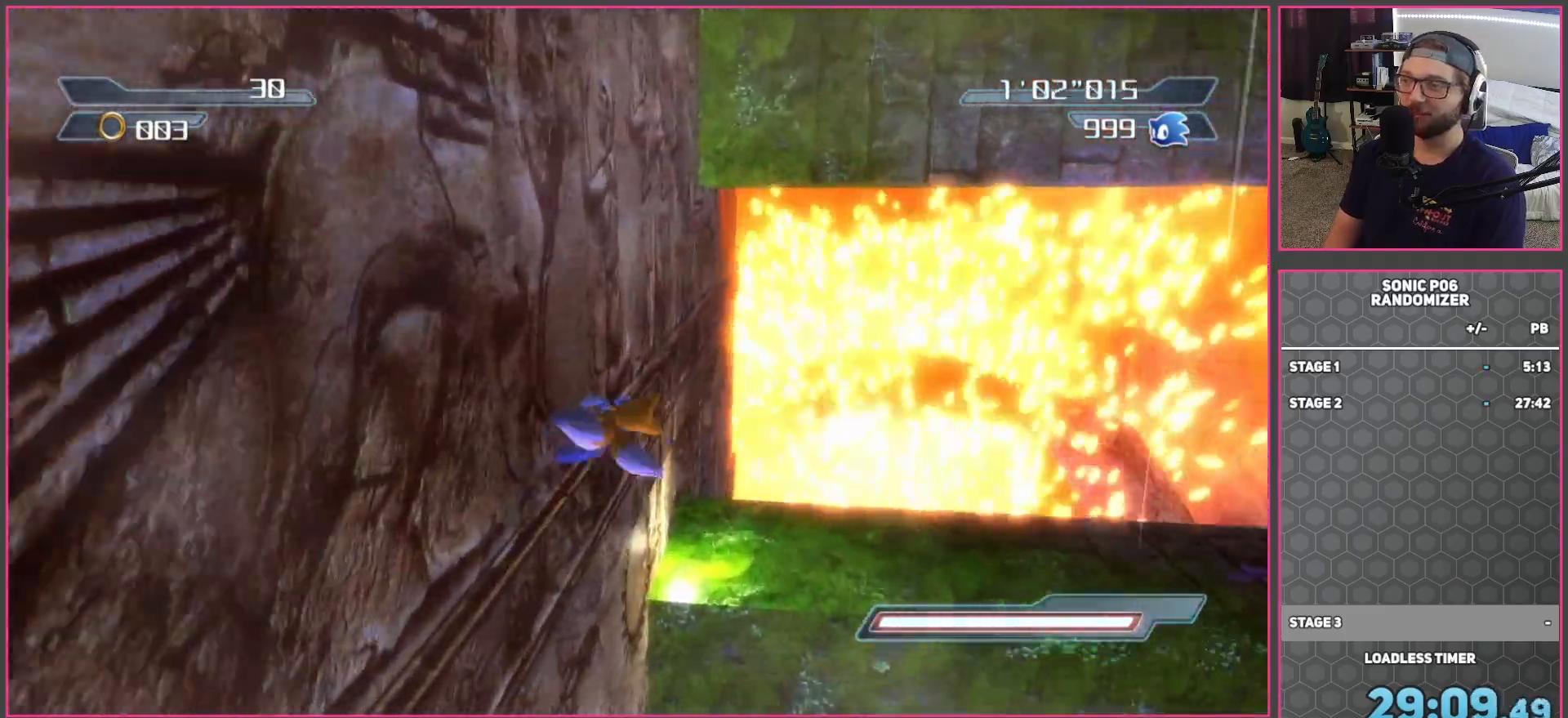
{"buttons": [], "left_stick": "up-right", "right_stick": "down-right", "events": [[367, "left_stick", "up-right"]]}
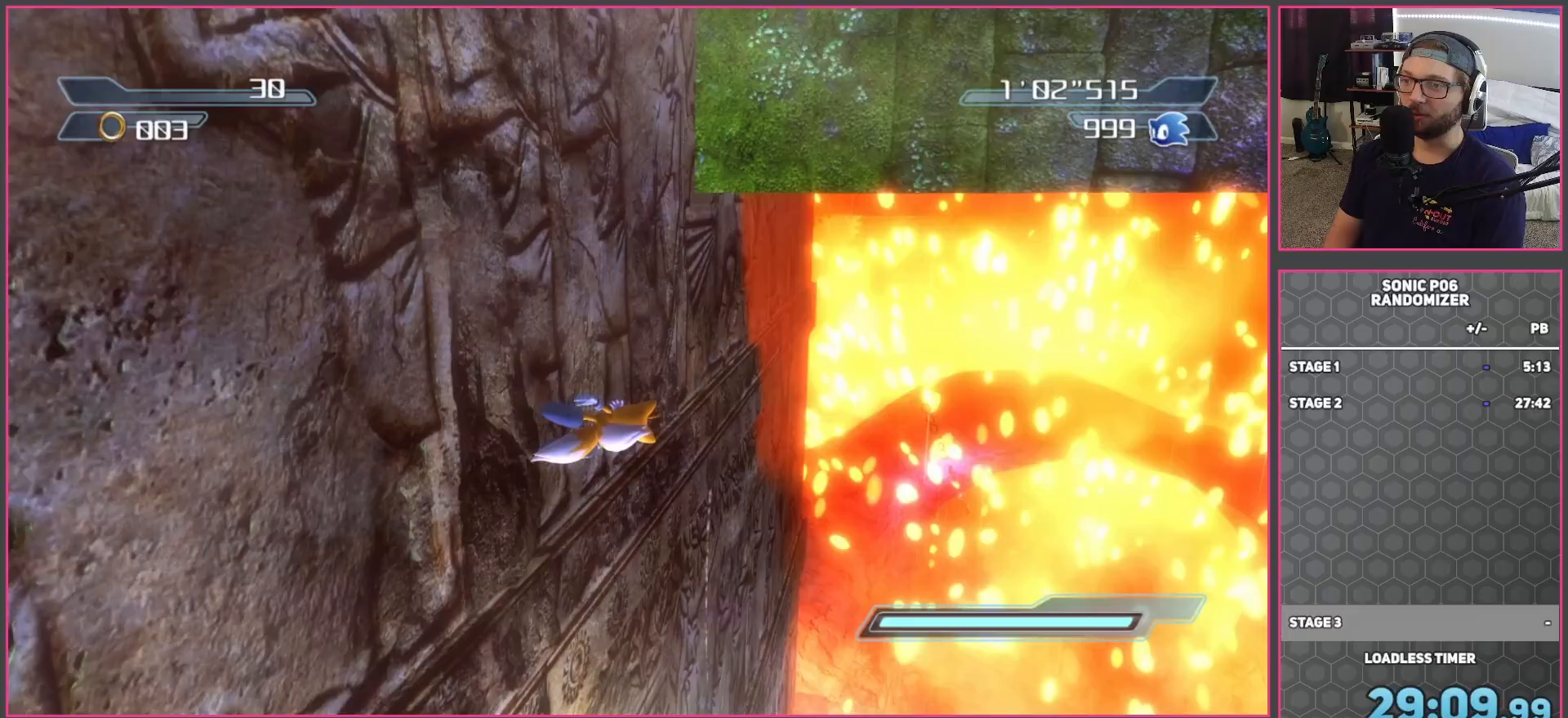
{"buttons": [], "left_stick": "up", "right_stick": "down-right", "events": [[500, "left_stick", "up"]]}
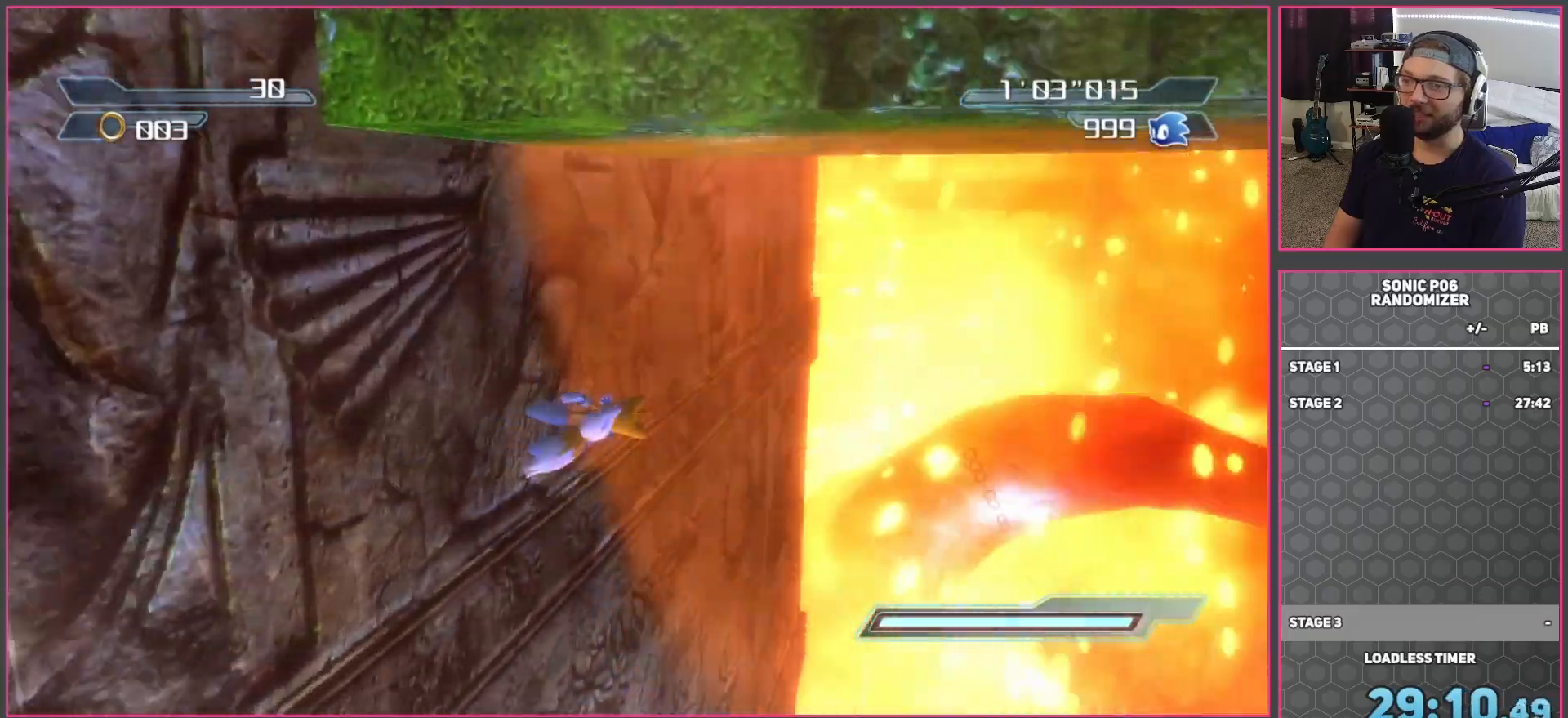
{"buttons": [], "left_stick": "up", "right_stick": "down-right", "events": []}
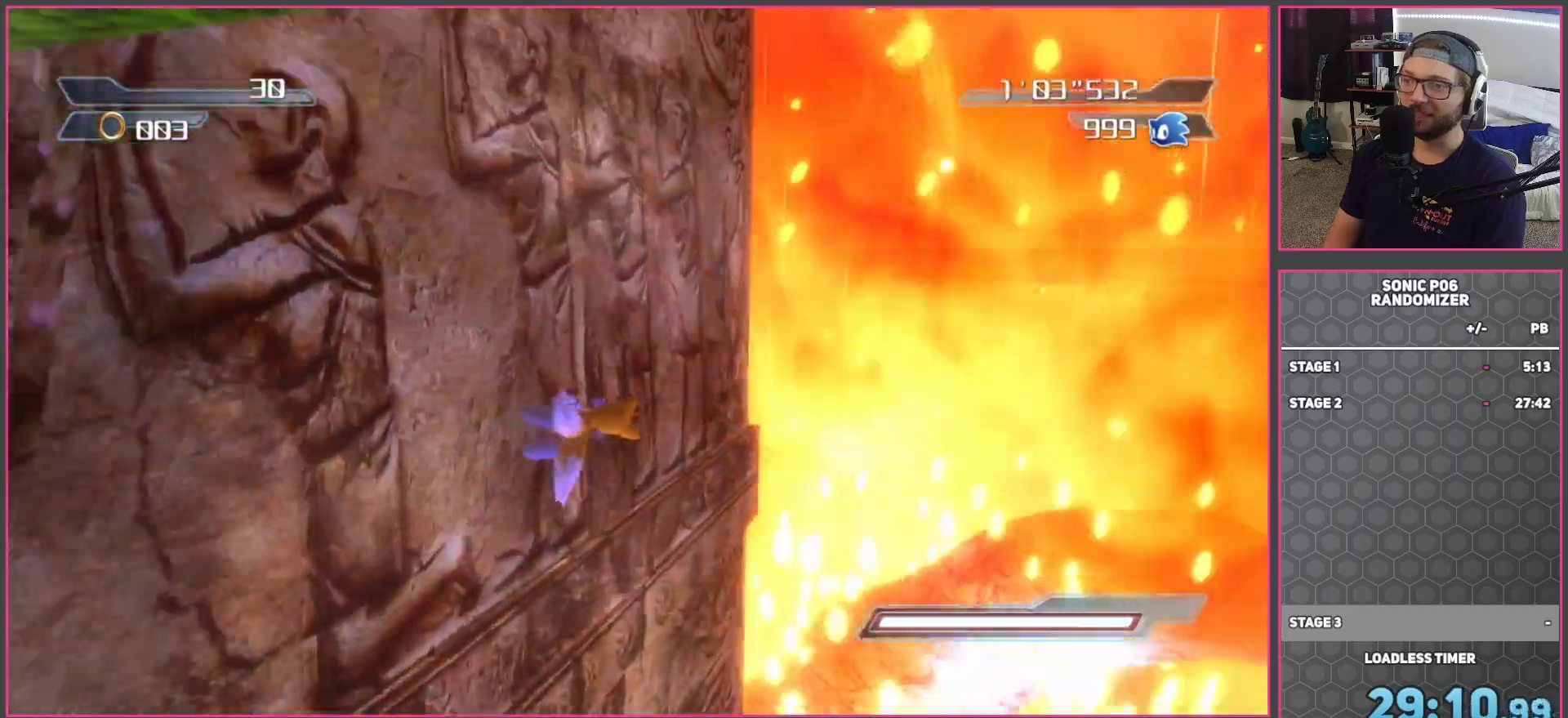
{"buttons": ["A"], "left_stick": "up", "right_stick": "center", "events": [[267, "right_stick", "center"], [433, "A", "down"]]}
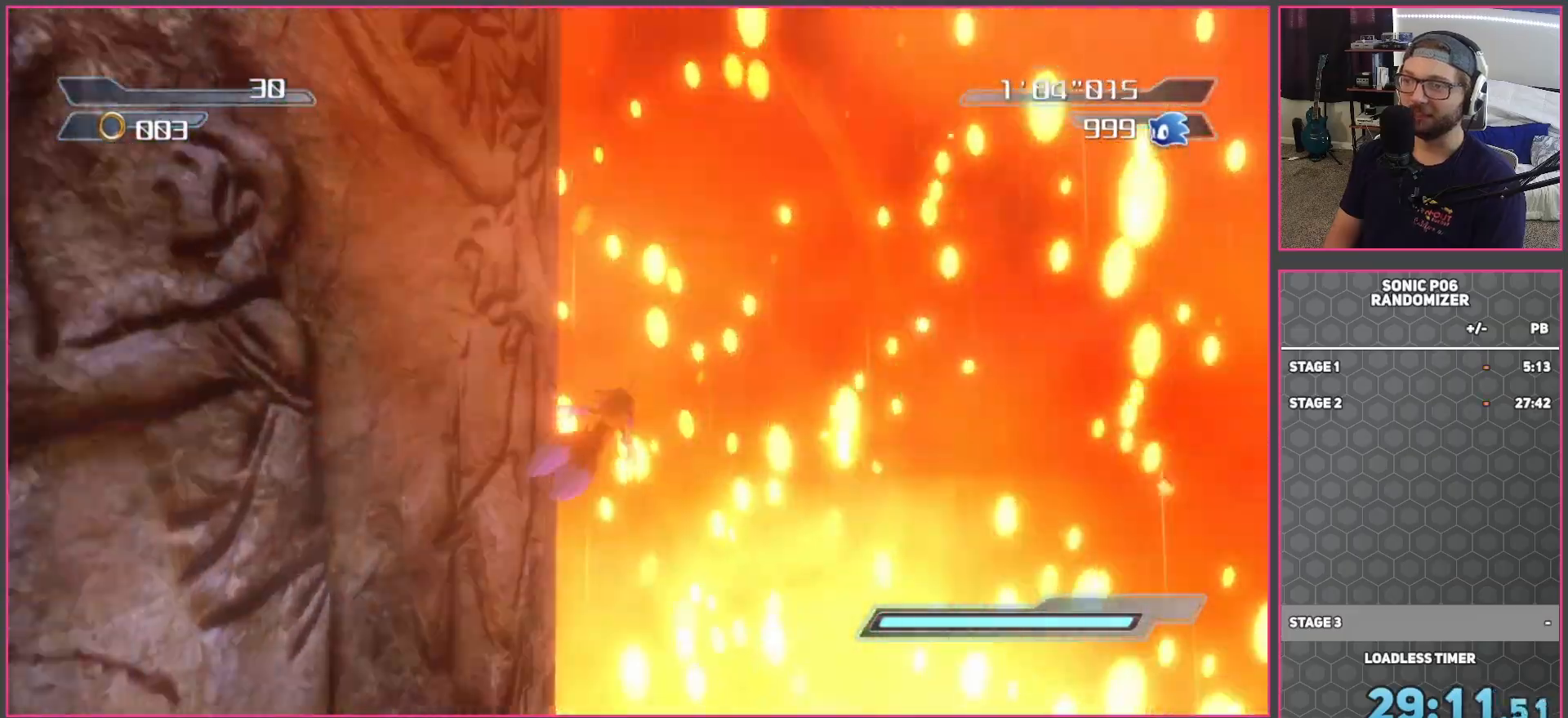
{"buttons": ["A"], "left_stick": "up", "right_stick": "center", "events": []}
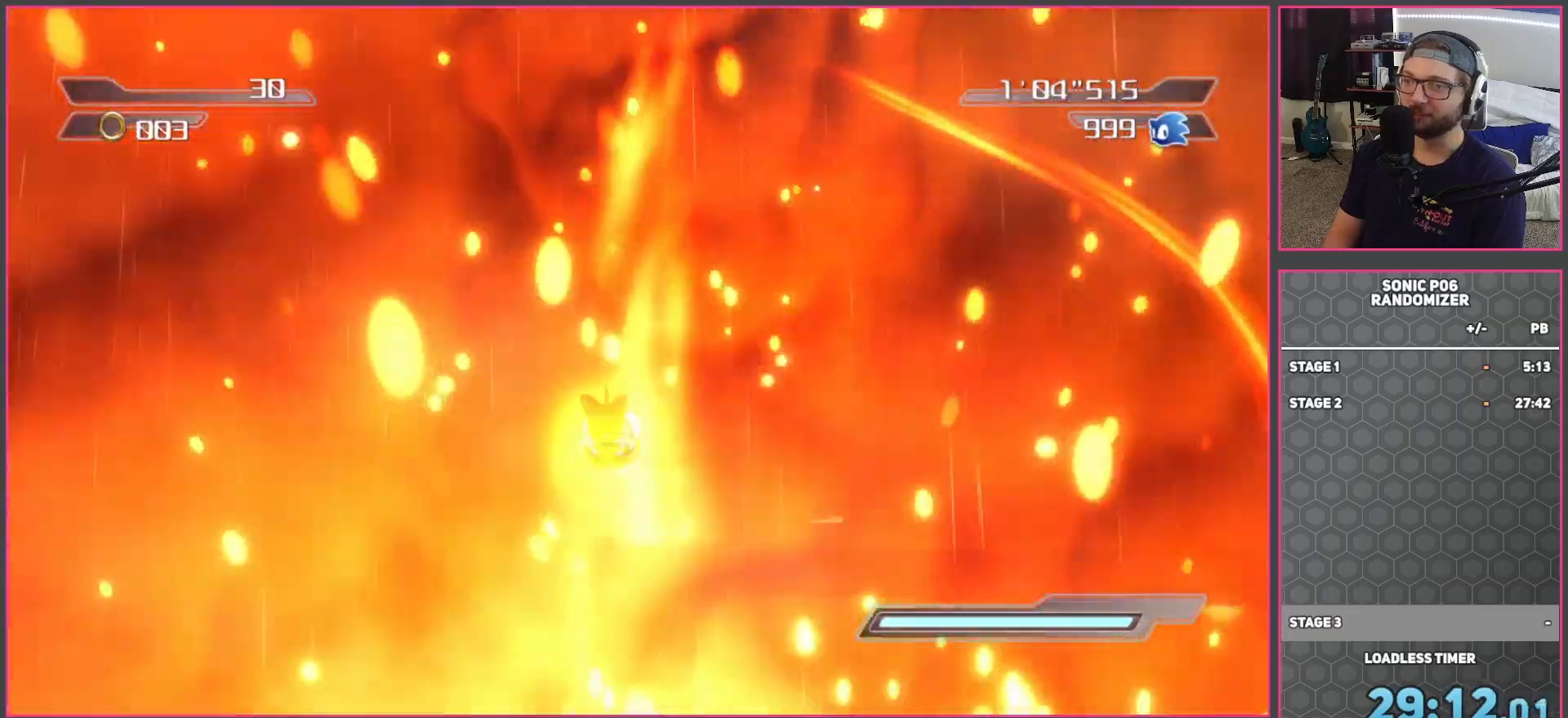
{"buttons": ["A"], "left_stick": "up", "right_stick": "center", "events": [[283, "A", "up"], [467, "A", "down"]]}
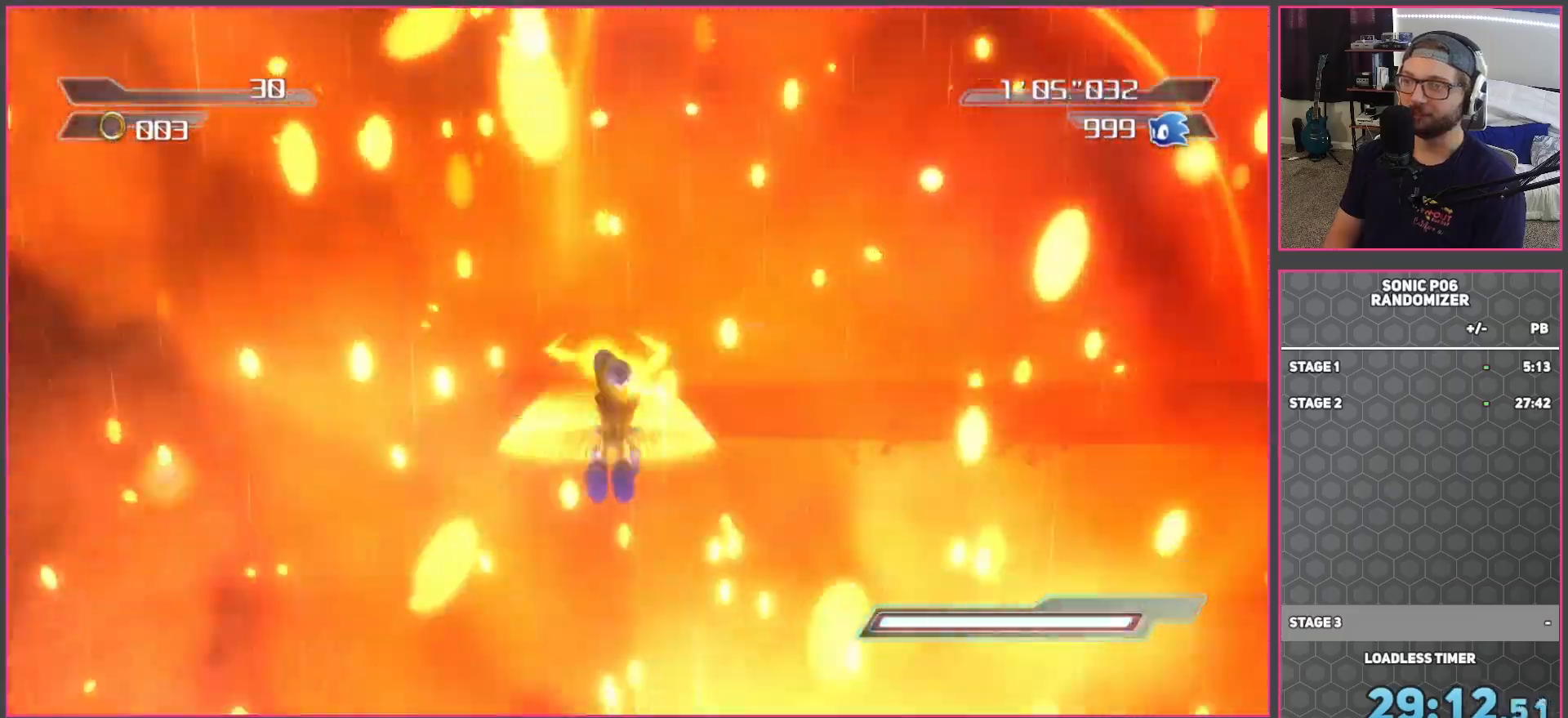
{"buttons": ["A"], "left_stick": "up", "right_stick": "center", "events": [[100, "A", "up"], [133, "A", "down"], [250, "A", "up"], [300, "A", "down"], [450, "A", "up"], [500, "A", "down"]]}
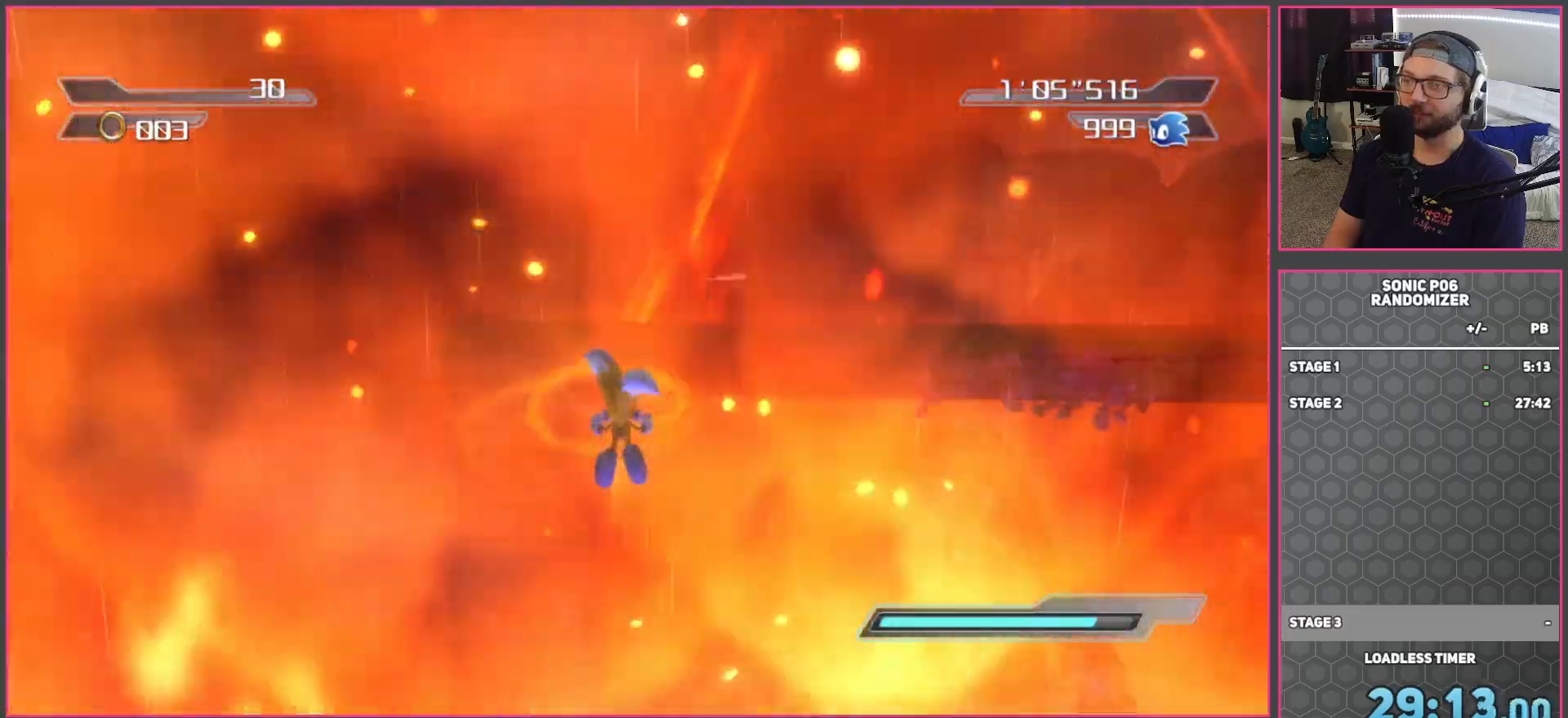
{"buttons": [], "left_stick": "up", "right_stick": "center", "events": [[117, "A", "up"], [167, "A", "down"], [317, "A", "up"], [333, "A", "down"], [483, "A", "up"]]}
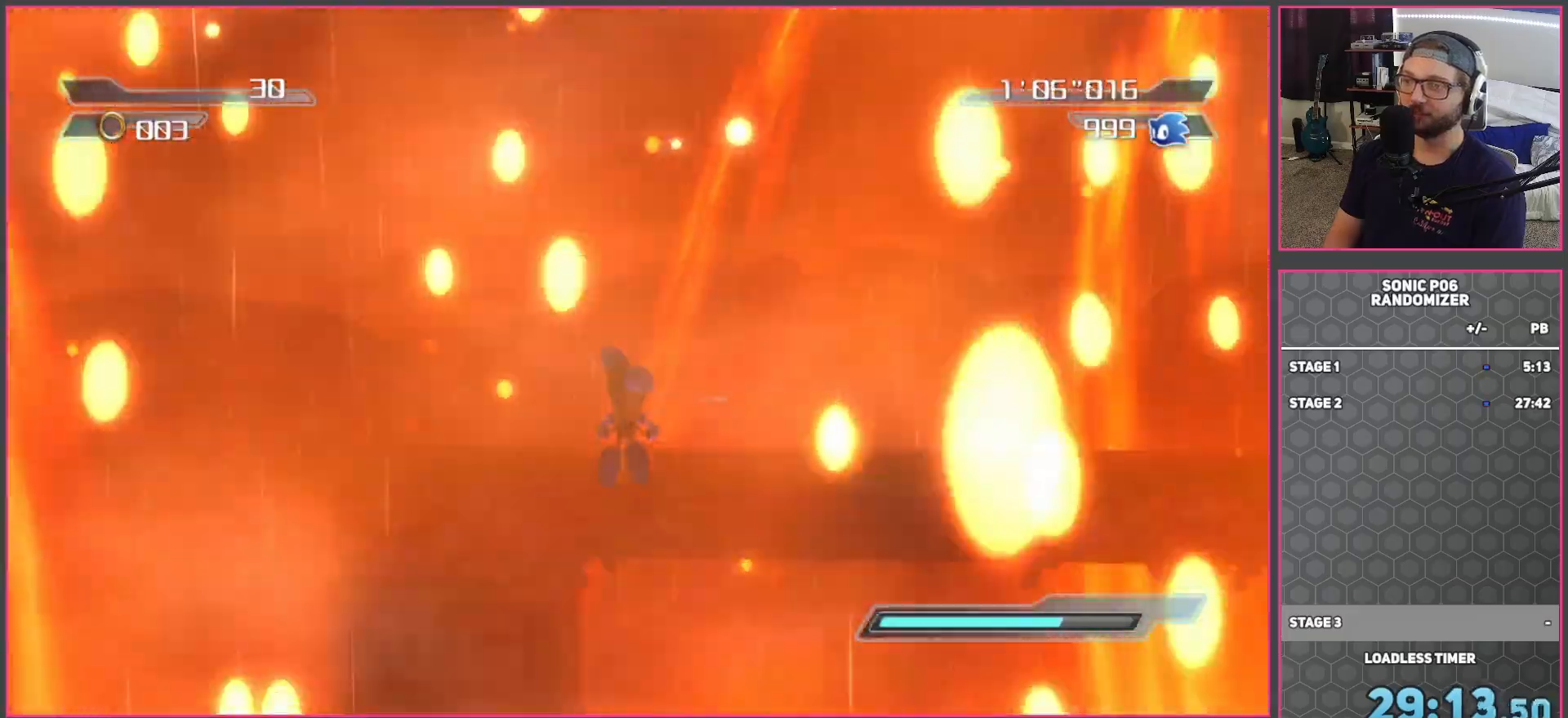
{"buttons": [], "left_stick": "up", "right_stick": "center", "events": [[50, "A", "down"], [183, "A", "up"]]}
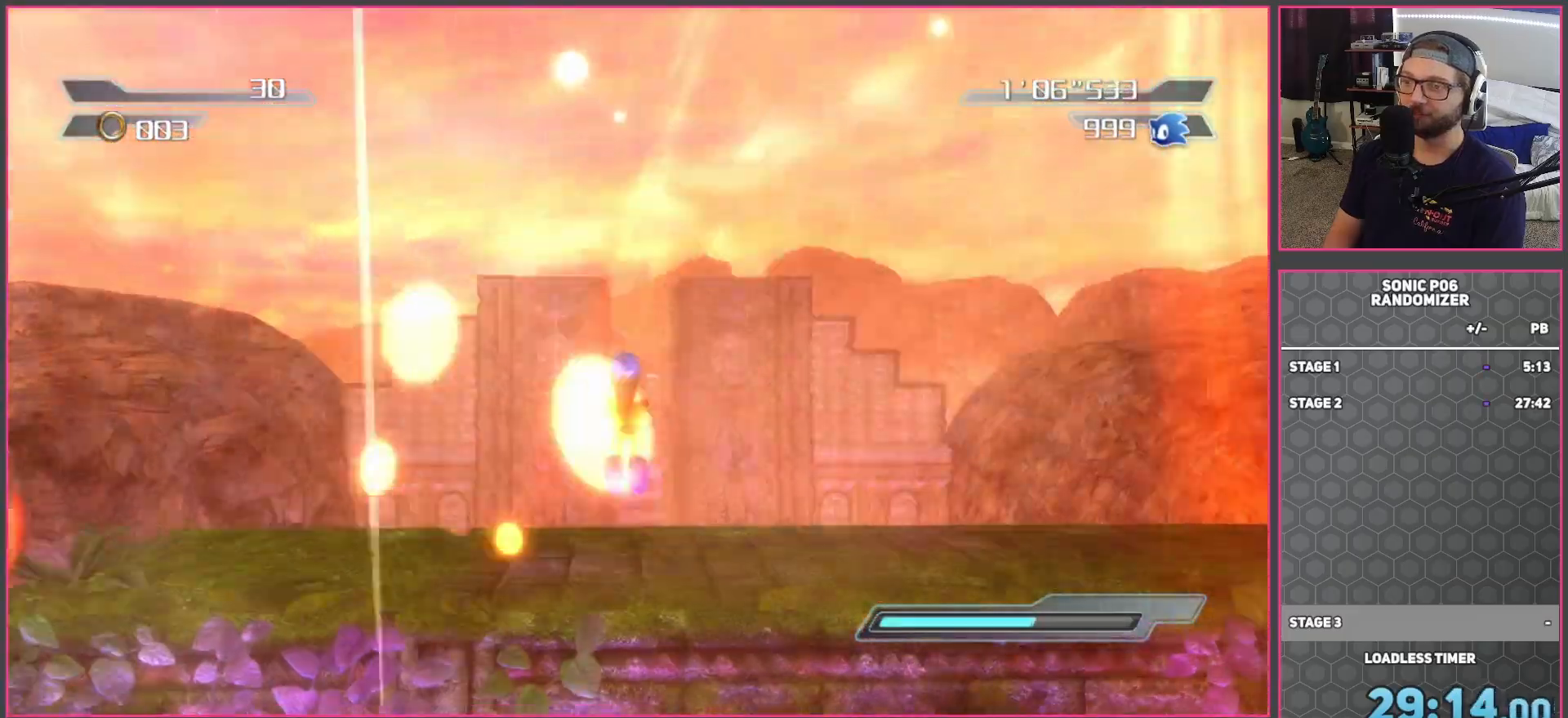
{"buttons": [], "left_stick": "up", "right_stick": "center", "events": []}
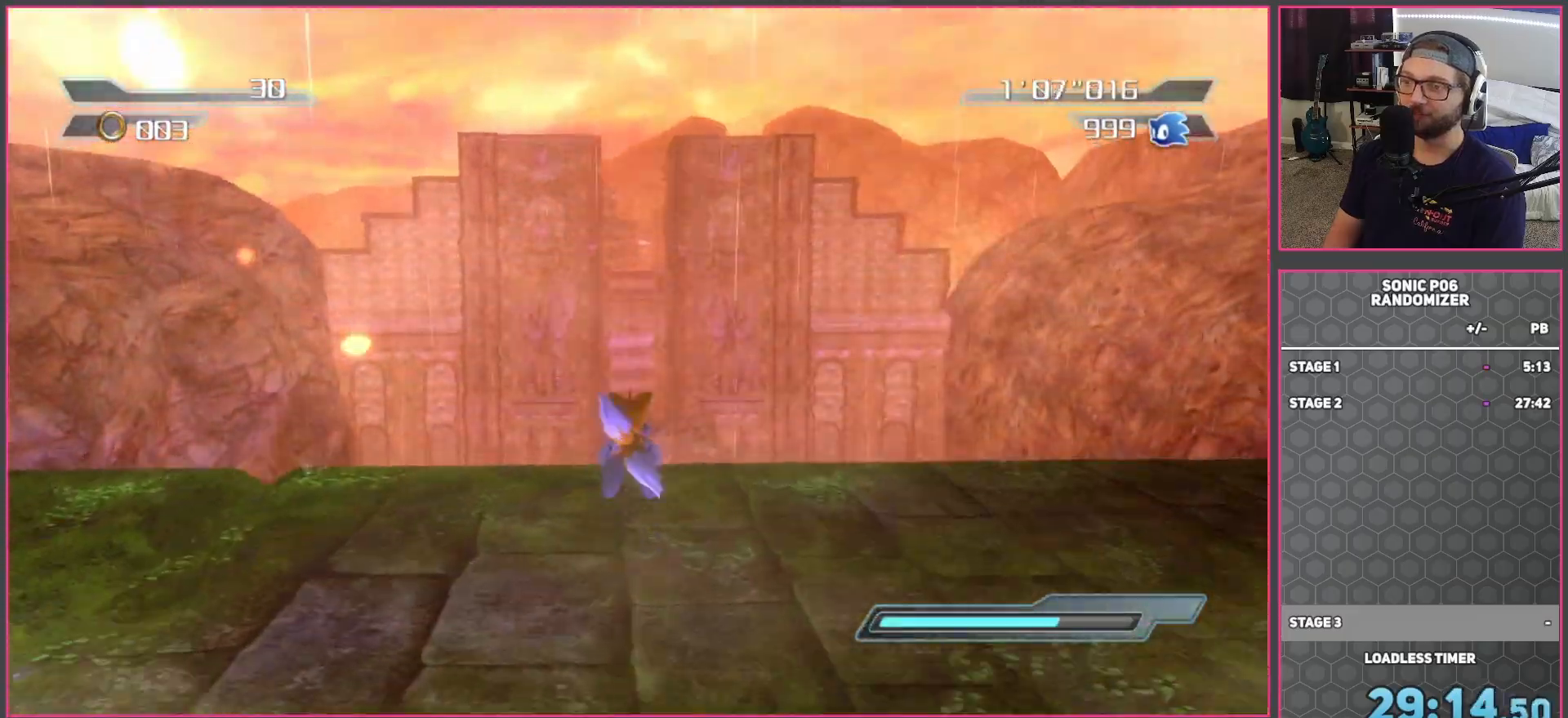
{"buttons": ["A"], "left_stick": "up", "right_stick": "center", "events": [[33, "A", "down"]]}
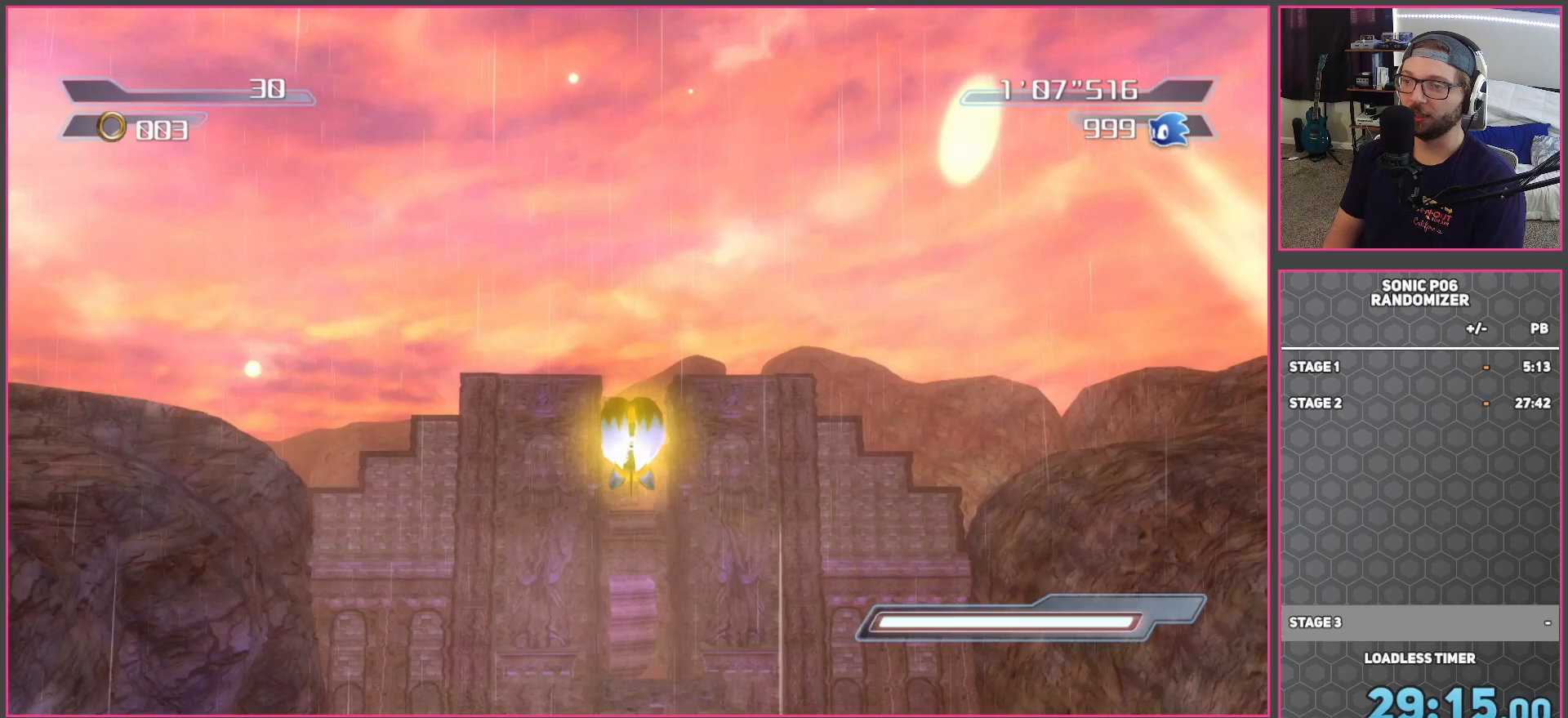
{"buttons": ["A"], "left_stick": "up", "right_stick": "center", "events": [[317, "A", "up"], [483, "A", "down"]]}
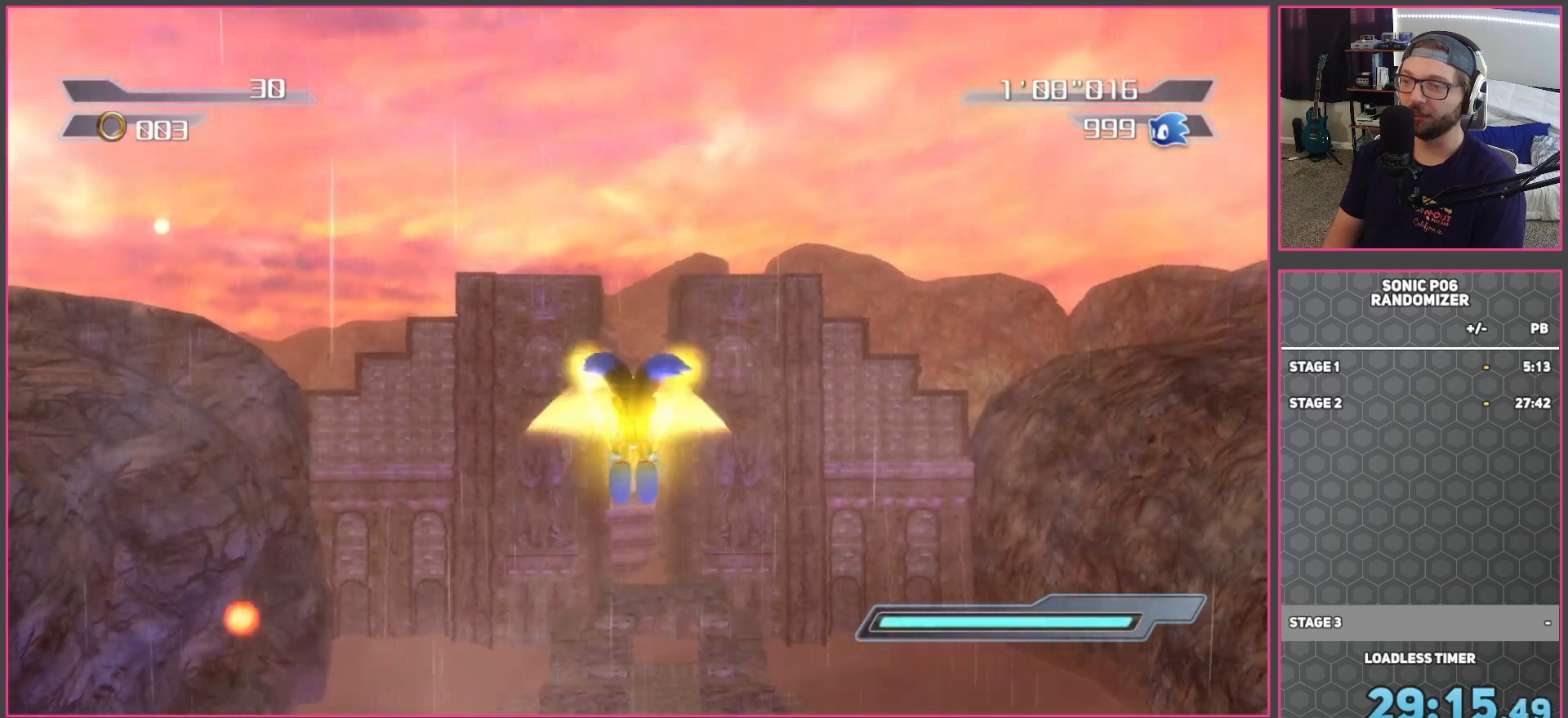
{"buttons": [], "left_stick": "up", "right_stick": "center", "events": [[83, "A", "up"], [183, "A", "down"], [267, "A", "up"], [400, "A", "down"], [467, "A", "up"]]}
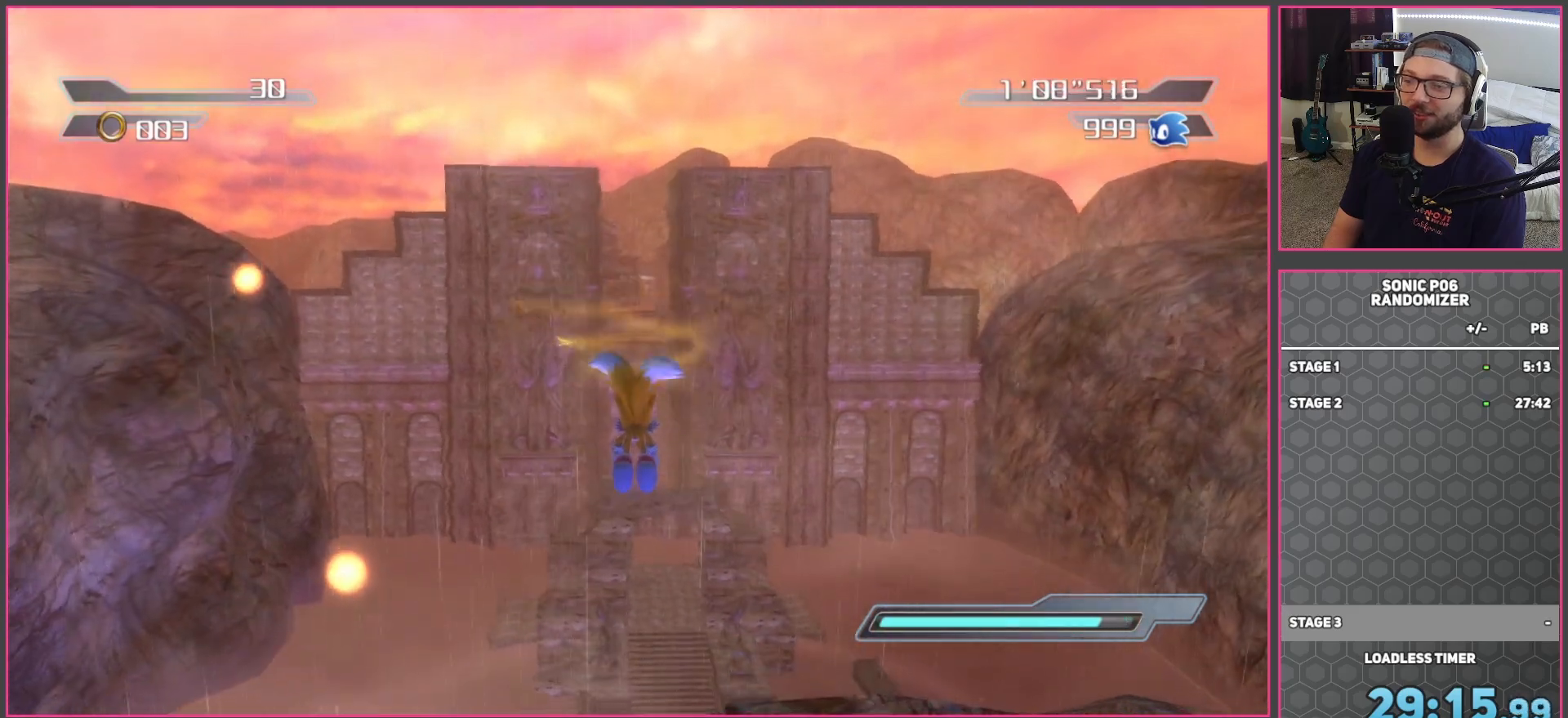
{"buttons": [], "left_stick": "up", "right_stick": "center", "events": [[50, "A", "down"], [133, "A", "up"], [250, "A", "down"], [317, "A", "up"], [367, "A", "down"], [450, "A", "up"]]}
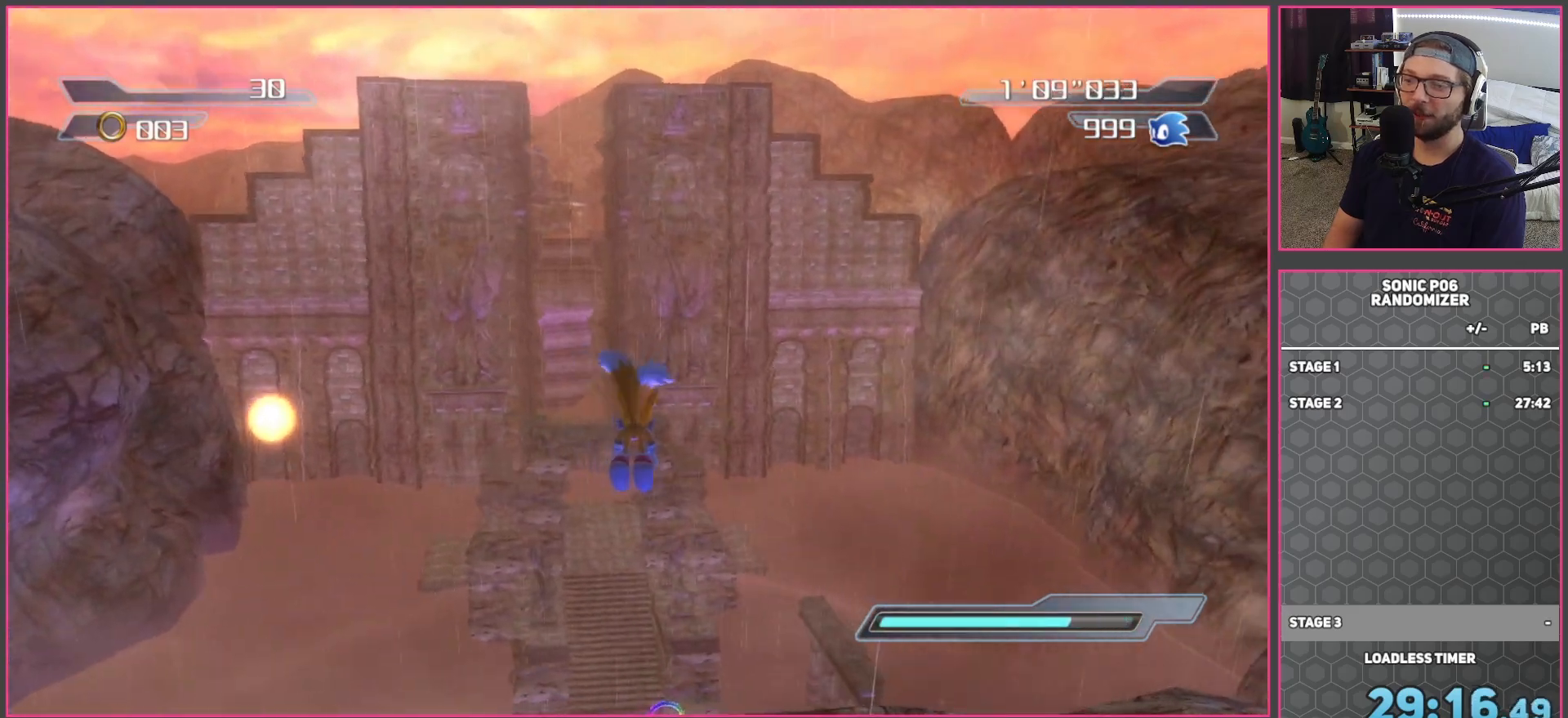
{"buttons": ["A"], "left_stick": "up", "right_stick": "center", "events": [[433, "A", "down"]]}
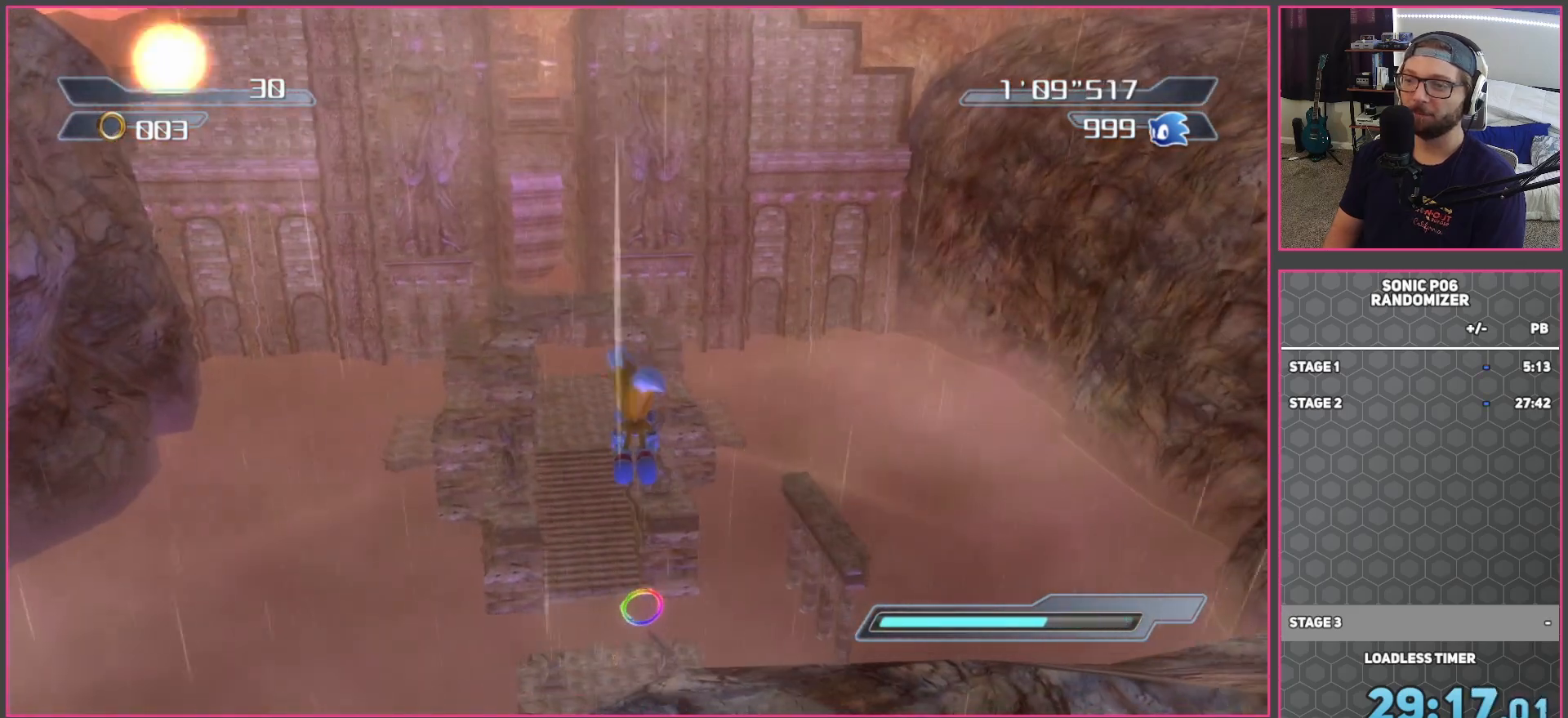
{"buttons": ["A"], "left_stick": "up", "right_stick": "center", "events": [[17, "A", "up"], [283, "A", "down"], [367, "A", "up"], [500, "A", "down"]]}